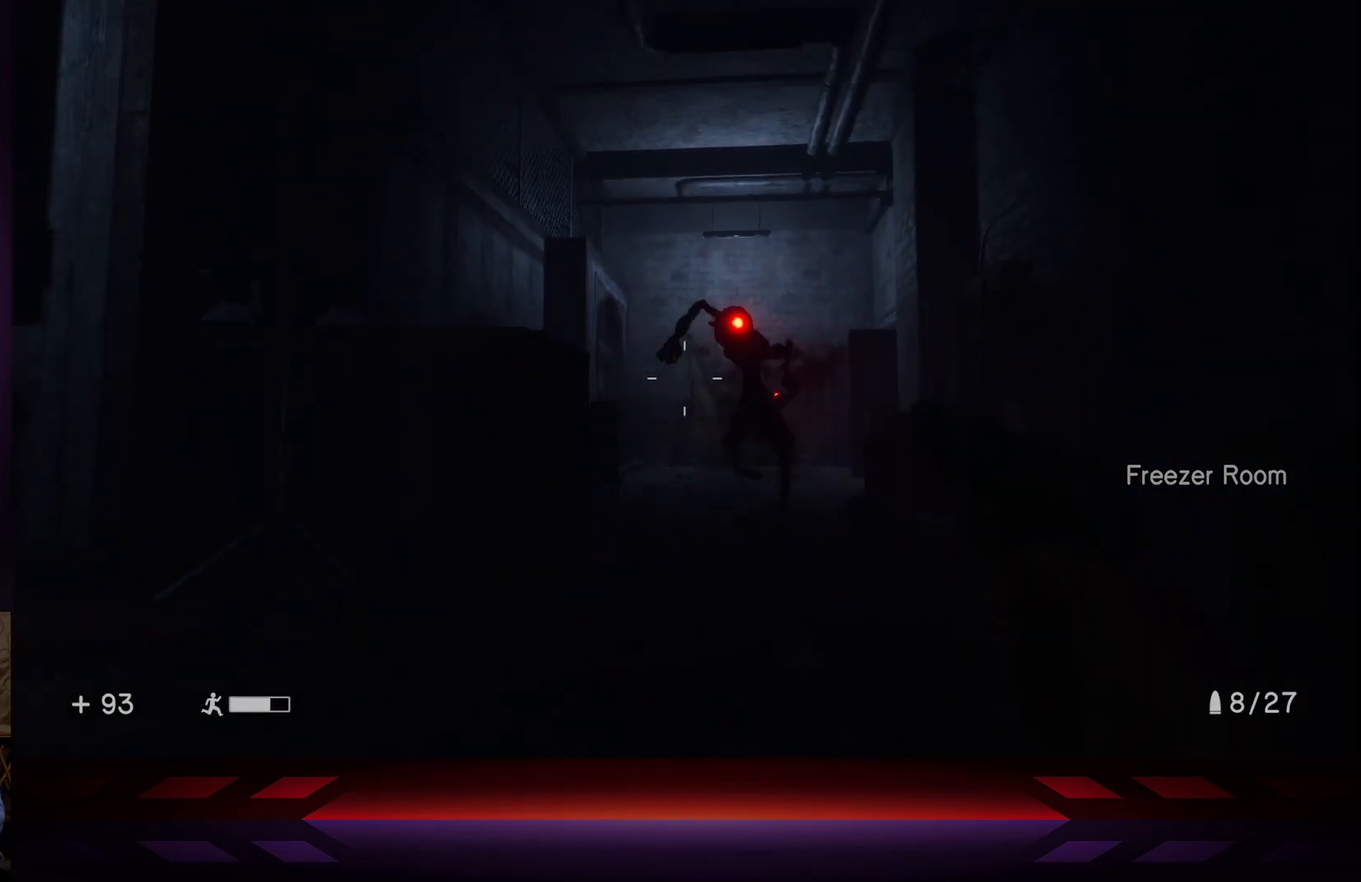
Gameplay with a controller (Xbox layout); each line is a JSON object with the inputs held at the frame after it. "events" lists button and stick changes between this image and that frame as [ms after this image, input, new state], when the widget could be followed in between.
{"buttons": [], "left_stick": "down", "right_stick": "center", "events": [[33, "R3", "up"], [350, "L2", "down"], [467, "L2", "up"]]}
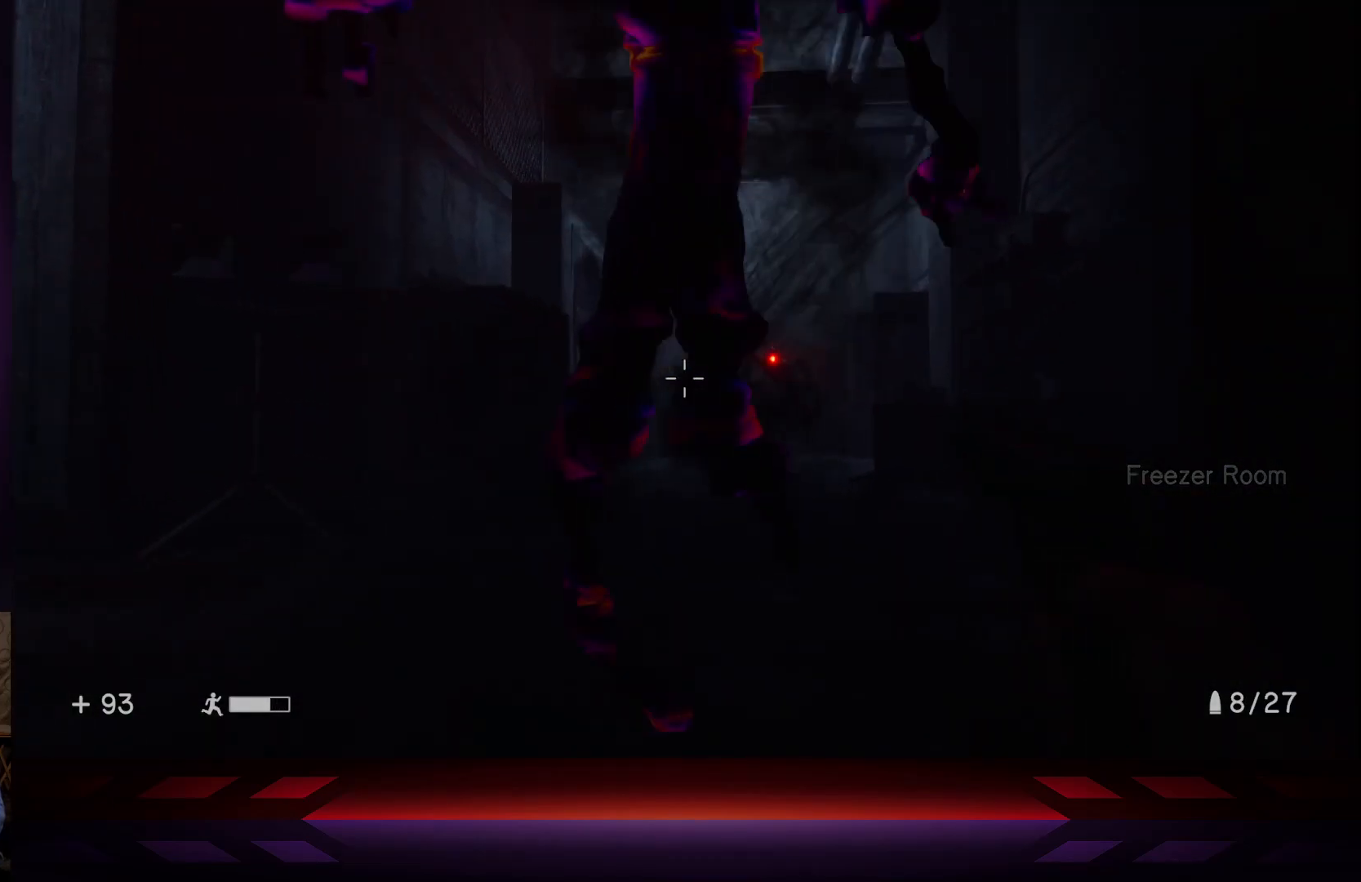
{"buttons": ["L3"], "left_stick": "down", "right_stick": "center", "events": [[150, "L3", "down"], [217, "right_stick", "down"], [233, "R3", "down"], [300, "R3", "up"], [333, "right_stick", "center"]]}
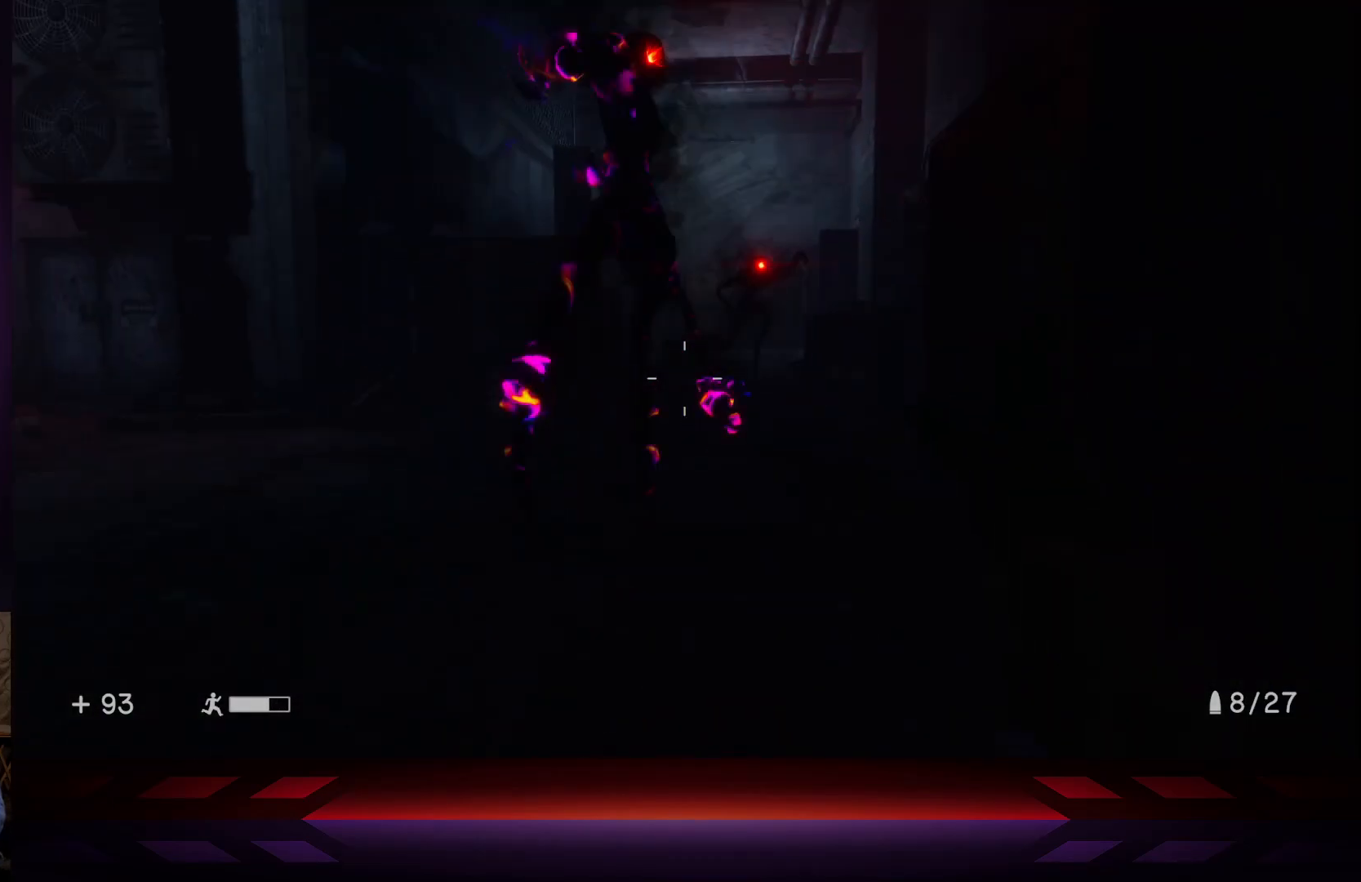
{"buttons": ["R3"], "left_stick": "down", "right_stick": "center", "events": [[17, "L3", "up"], [450, "R3", "down"]]}
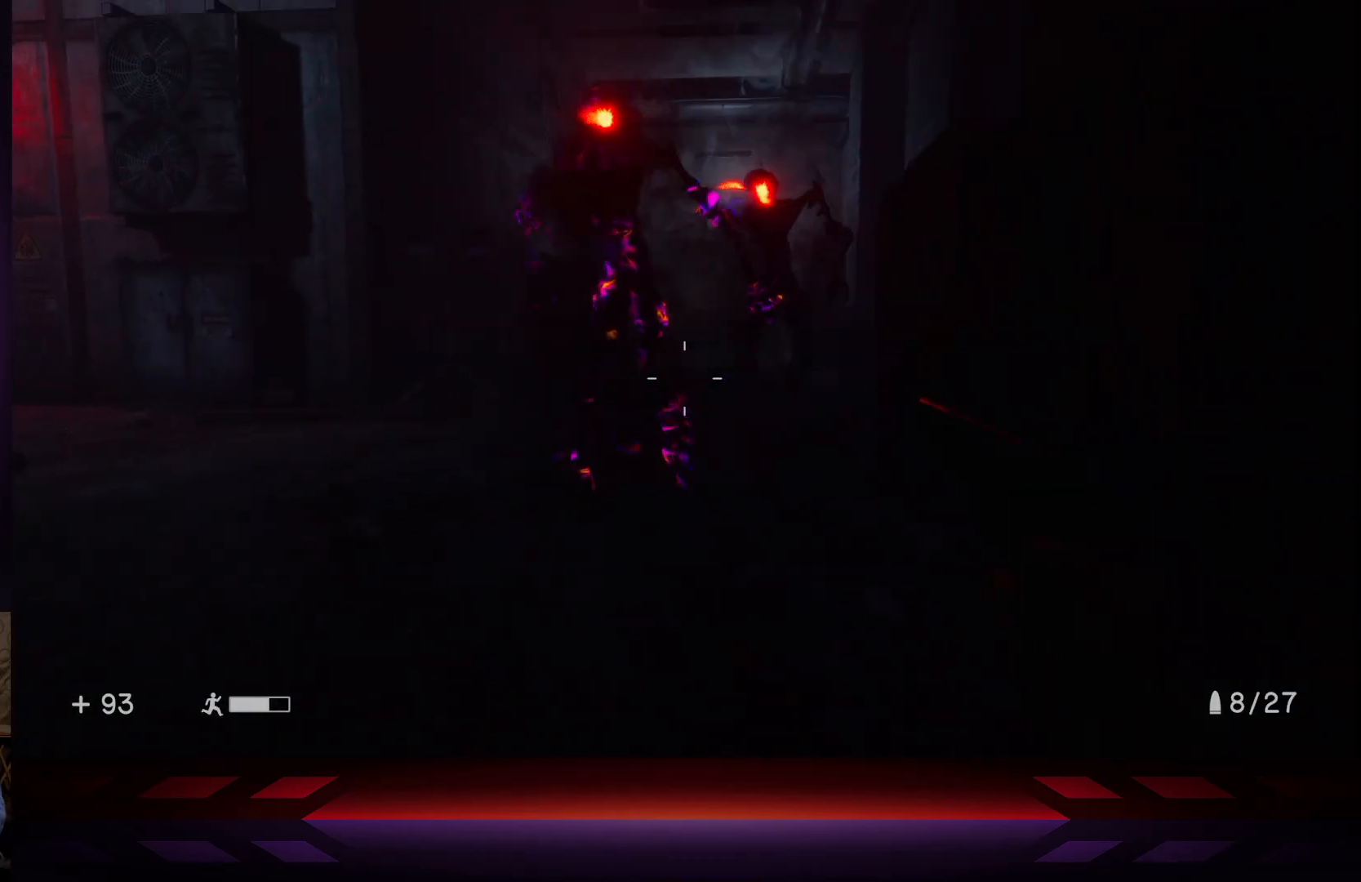
{"buttons": [], "left_stick": "down", "right_stick": "center", "events": [[50, "R3", "up"]]}
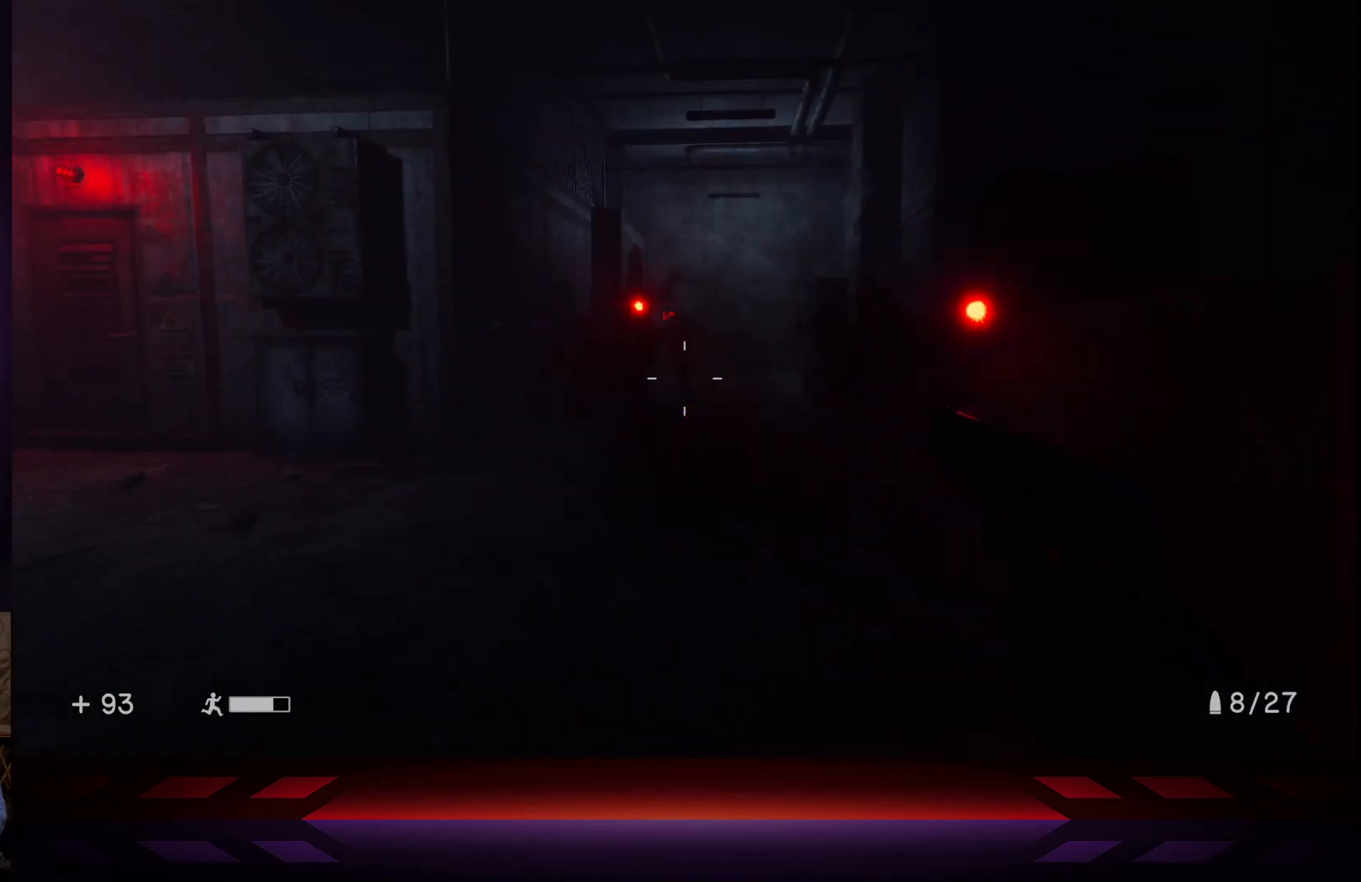
{"buttons": [], "left_stick": "down", "right_stick": "right", "events": [[17, "R2", "down"], [167, "R2", "up"], [433, "right_stick", "right"]]}
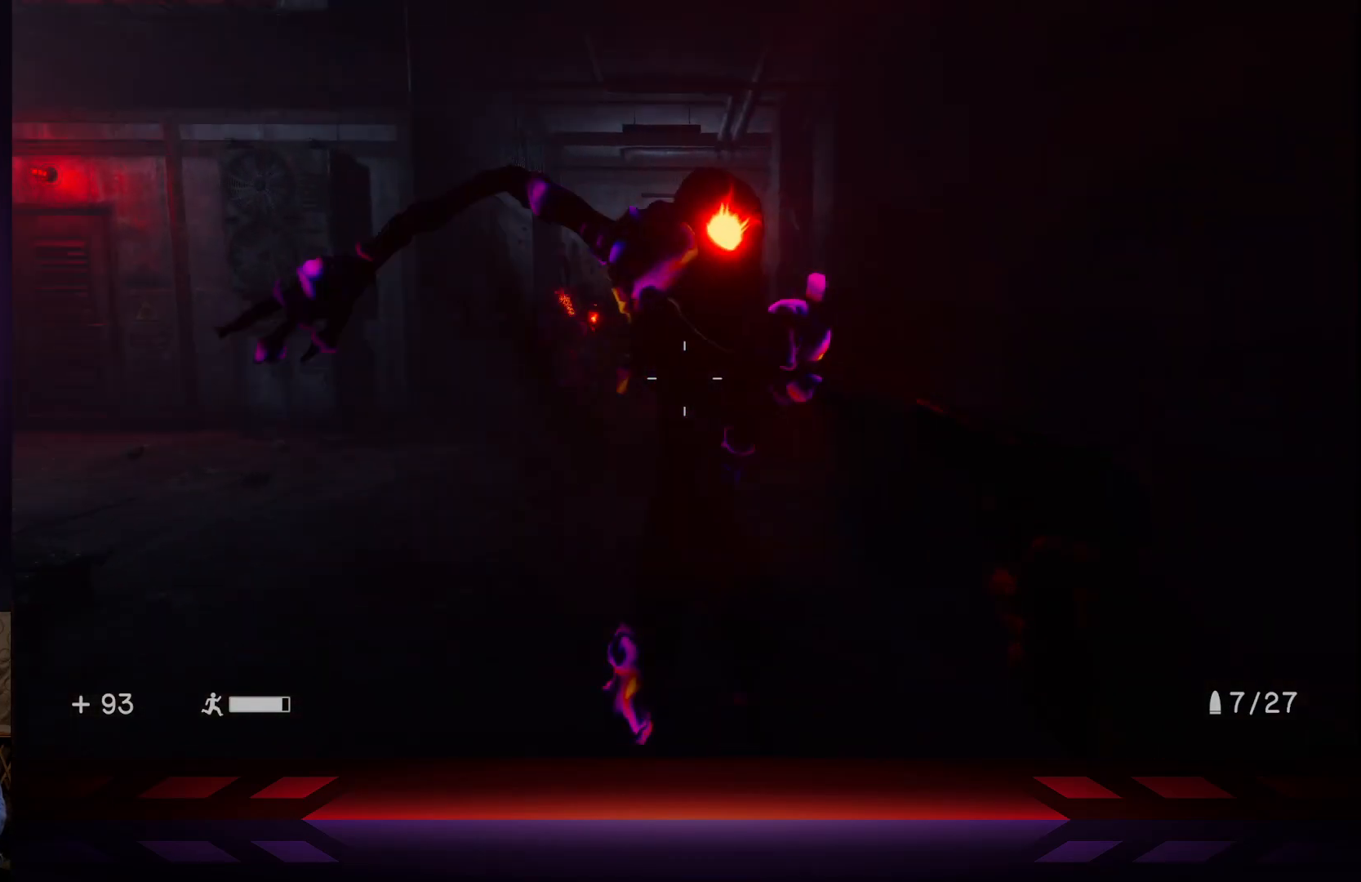
{"buttons": [], "left_stick": "down", "right_stick": "center", "events": [[33, "right_stick", "center"], [50, "R2", "down"], [233, "R2", "up"], [417, "right_stick", "up-left"], [500, "right_stick", "center"]]}
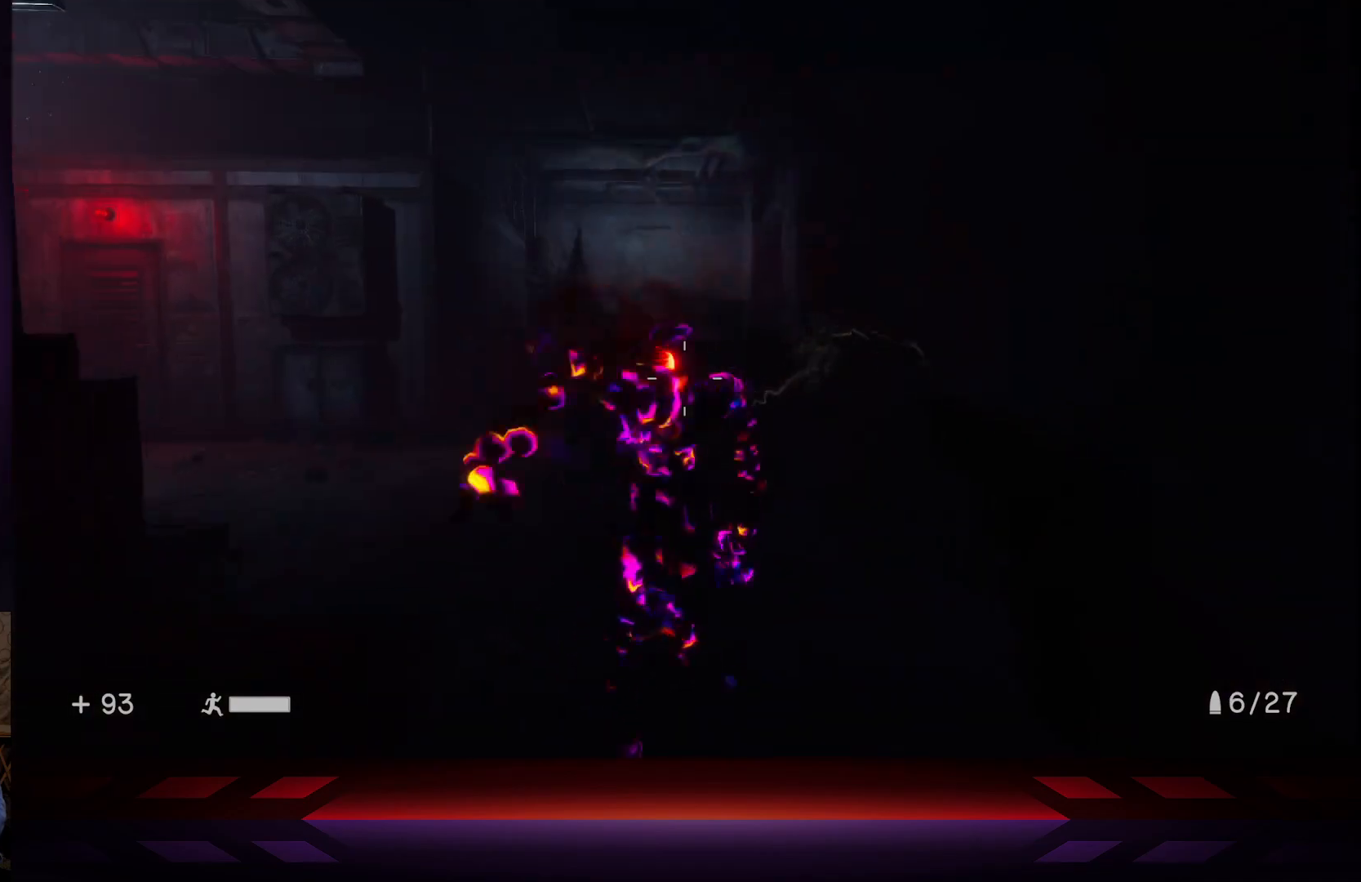
{"buttons": [], "left_stick": "down", "right_stick": "center", "events": [[400, "right_stick", "up"], [450, "right_stick", "center"]]}
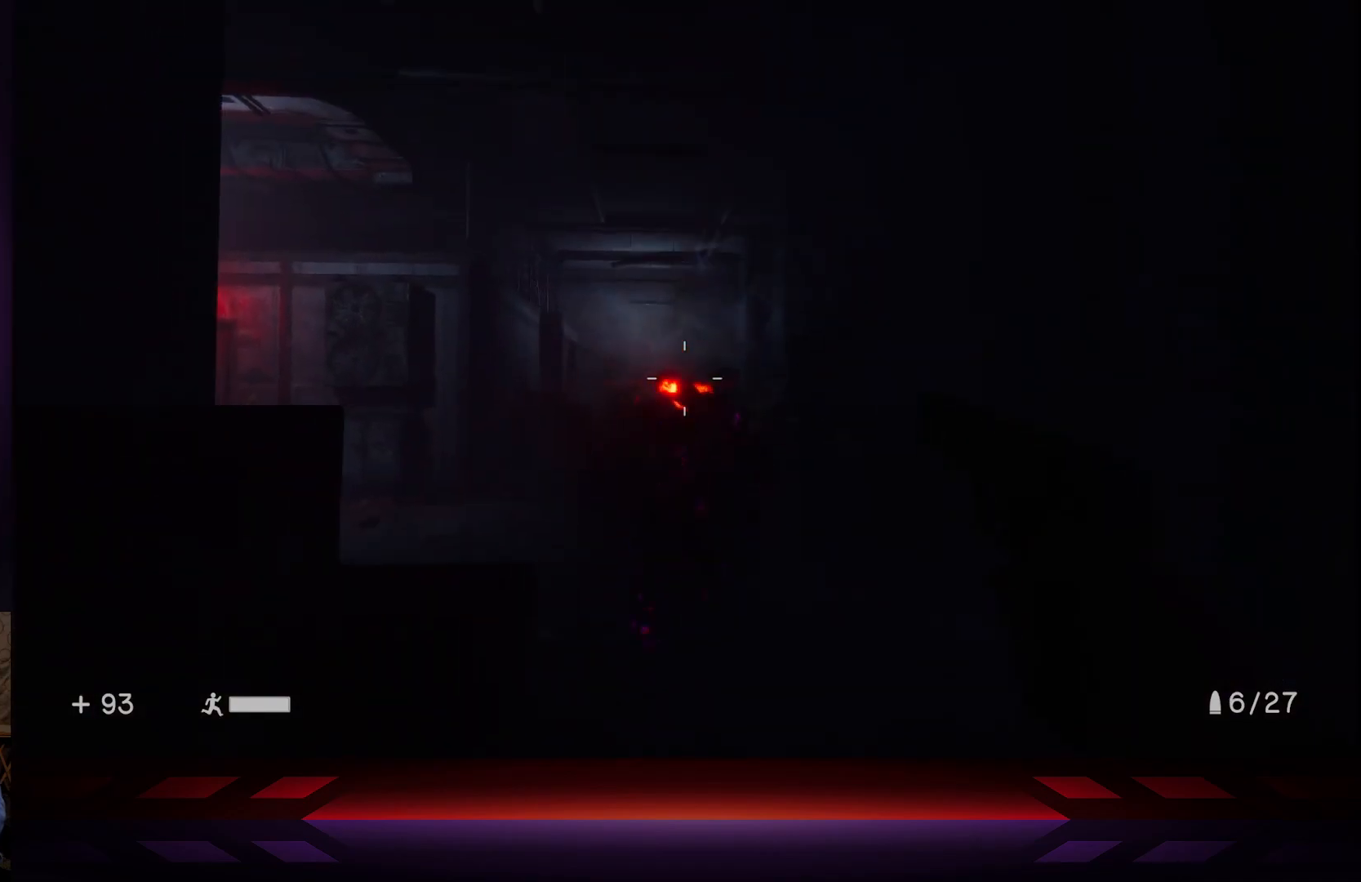
{"buttons": [], "left_stick": "down", "right_stick": "center", "events": [[17, "R2", "down"], [150, "R2", "up"]]}
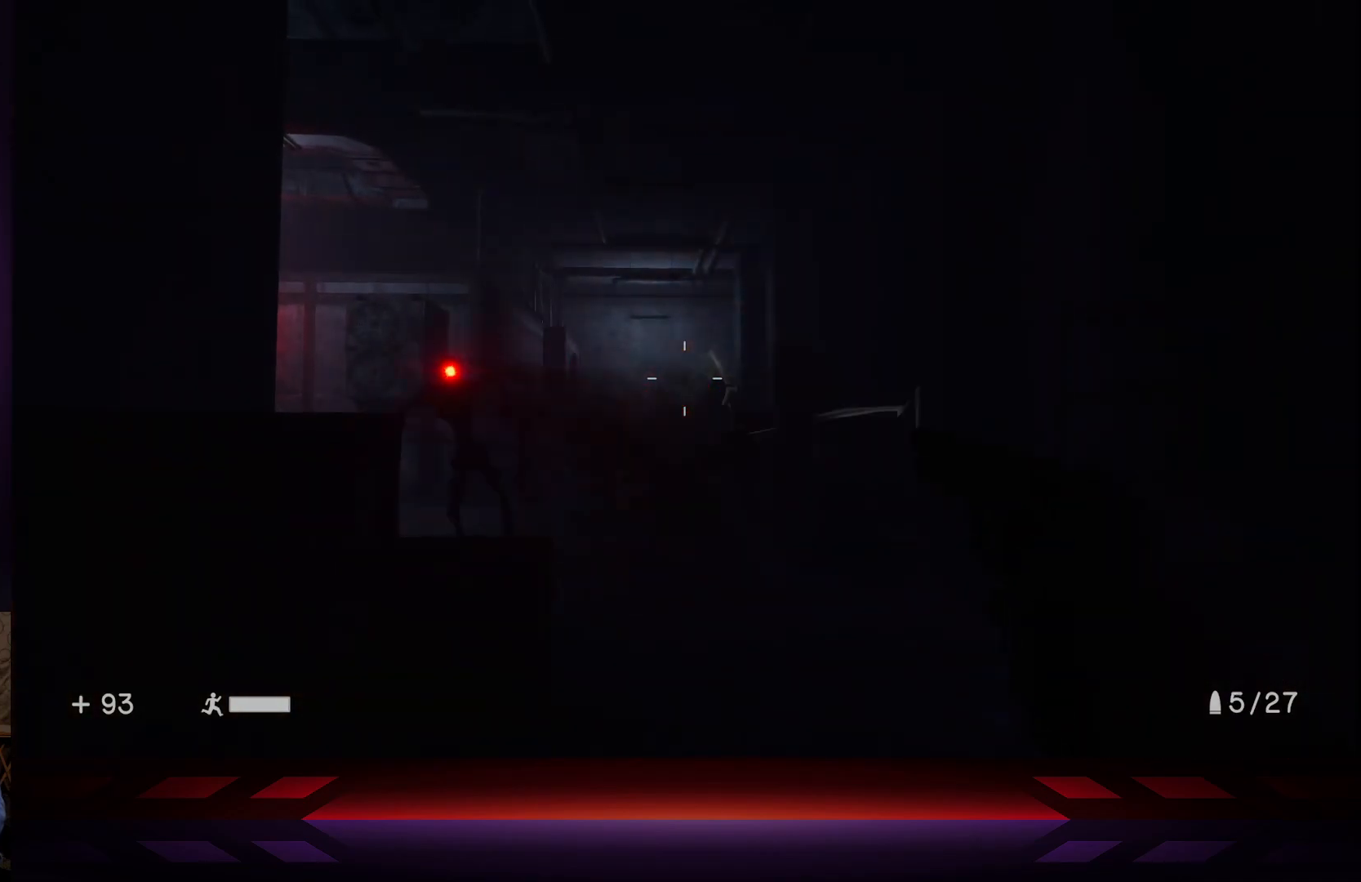
{"buttons": [], "left_stick": "down-right", "right_stick": "left", "events": [[150, "left_stick", "down-right"], [167, "right_stick", "left"], [233, "right_stick", "center"], [483, "right_stick", "left"]]}
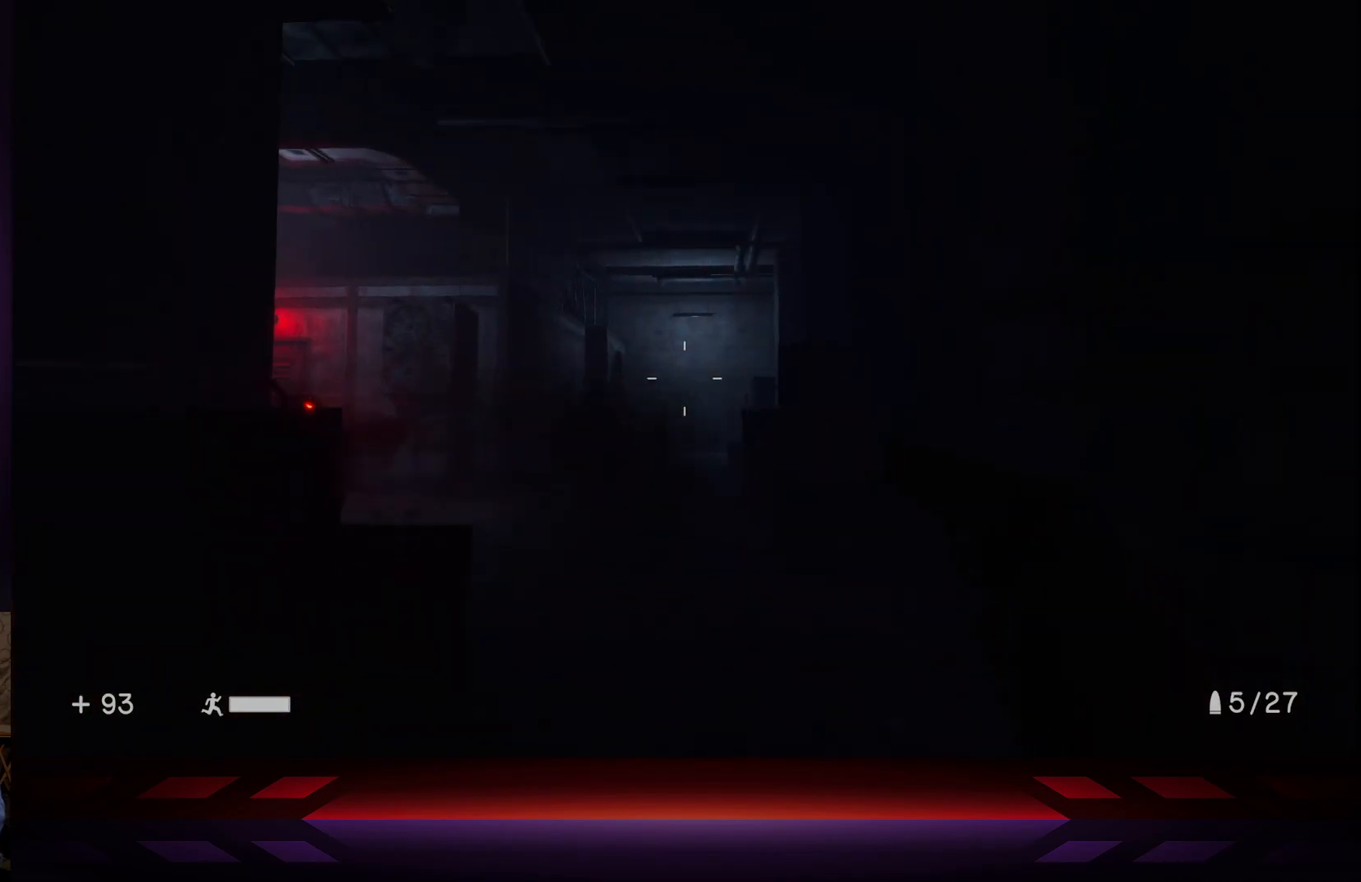
{"buttons": [], "left_stick": "down-right", "right_stick": "left", "events": [[133, "right_stick", "center"], [450, "right_stick", "left"]]}
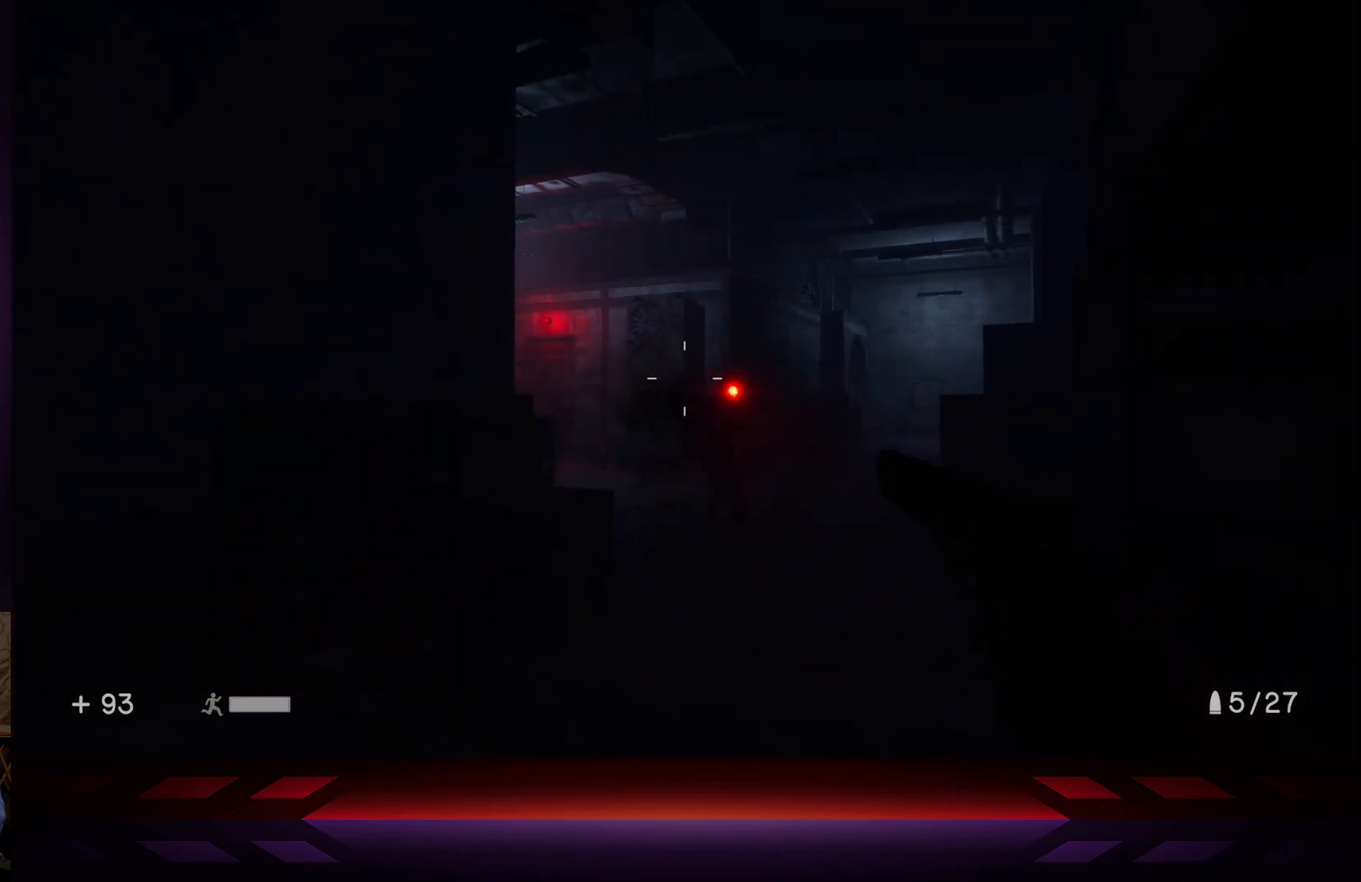
{"buttons": [], "left_stick": "down-right", "right_stick": "right", "events": [[17, "right_stick", "center"], [83, "left_stick", "center"], [217, "left_stick", "down"], [400, "left_stick", "down-right"], [500, "right_stick", "right"]]}
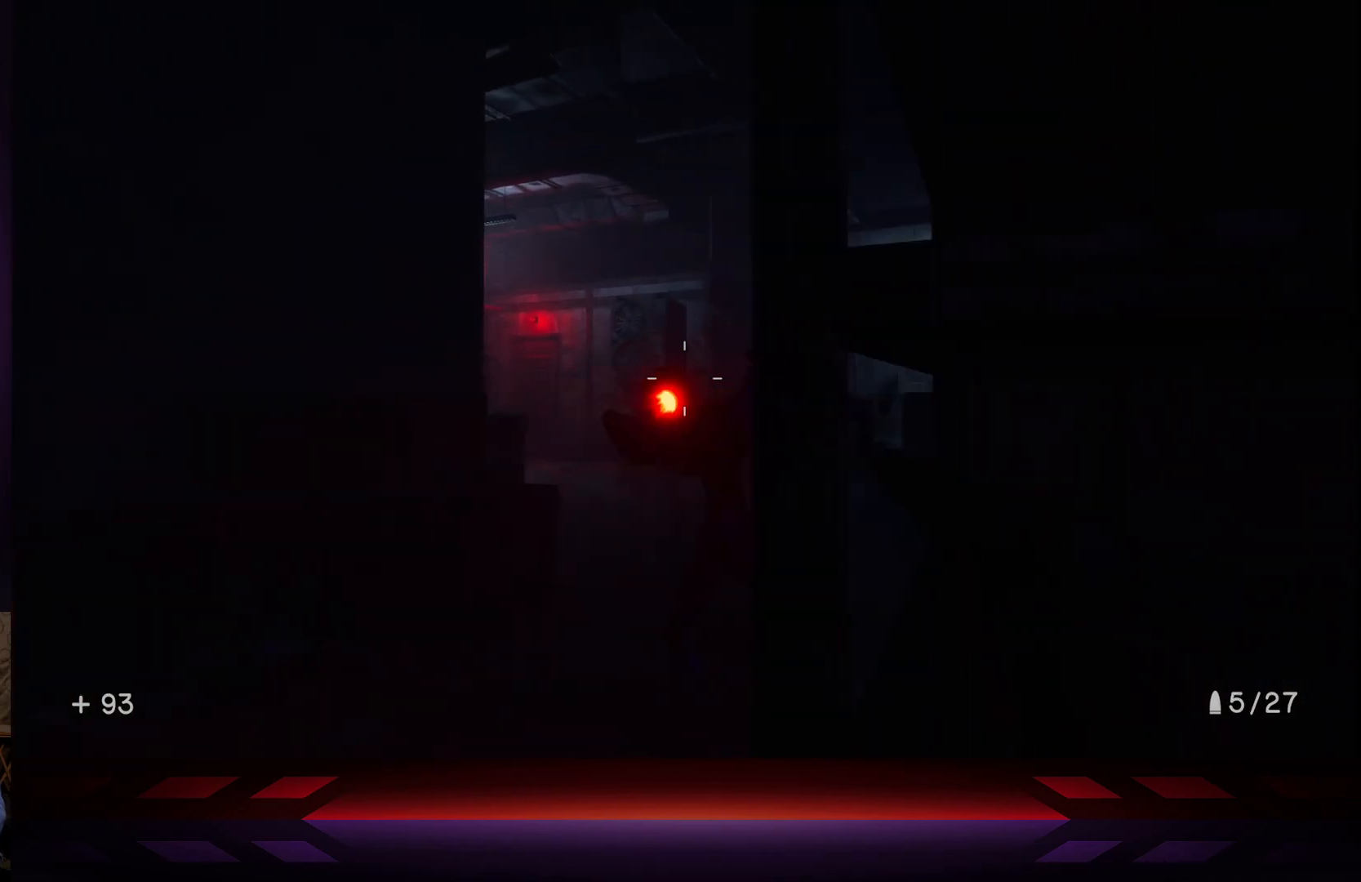
{"buttons": [], "left_stick": "down-left", "right_stick": "down-left", "events": [[100, "right_stick", "center"], [133, "left_stick", "down-left"], [167, "R2", "down"], [250, "R2", "up"], [483, "right_stick", "down-left"]]}
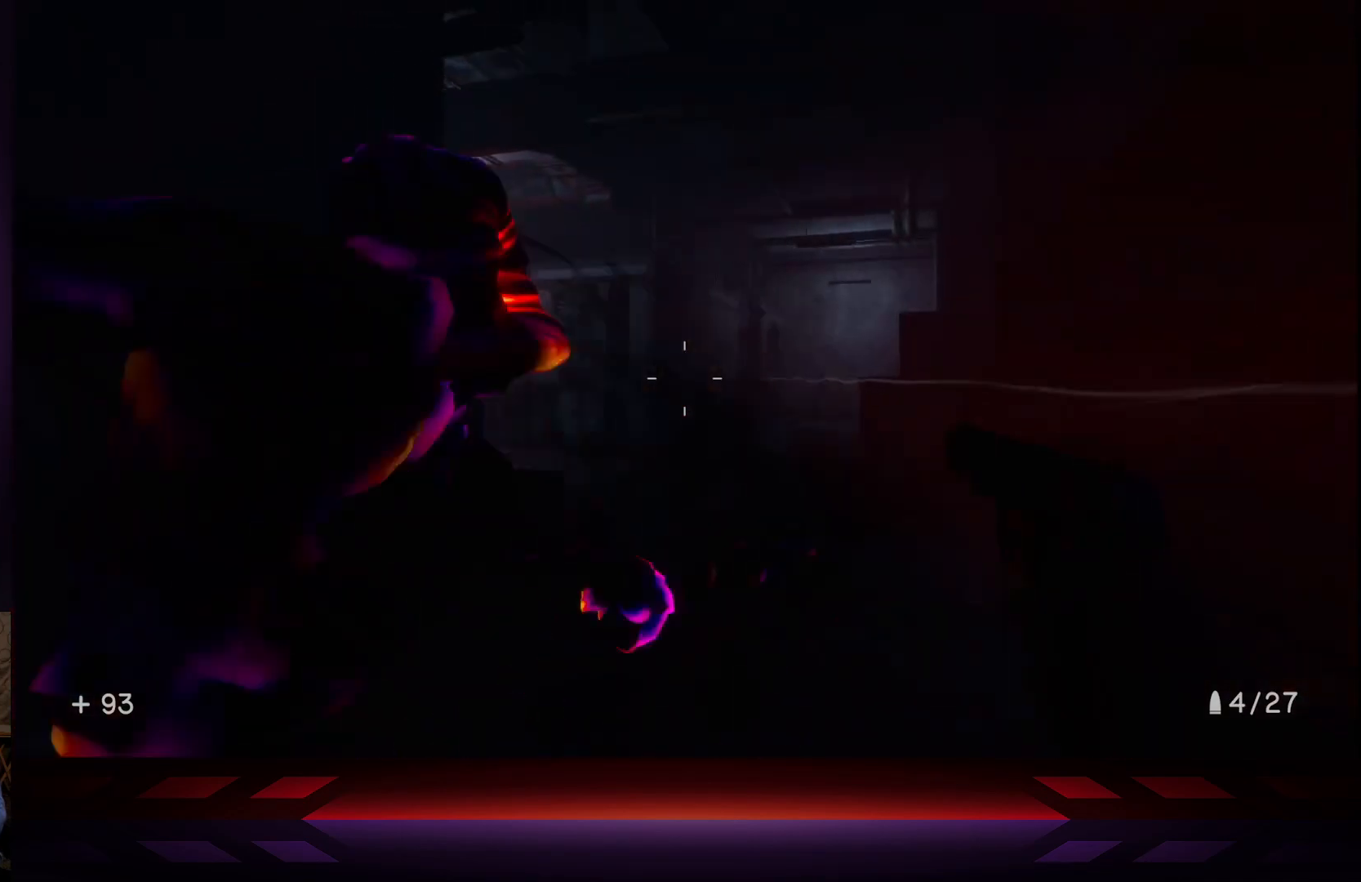
{"buttons": [], "left_stick": "down-left", "right_stick": "right", "events": [[100, "R2", "down"], [133, "right_stick", "center"], [250, "R2", "up"], [500, "right_stick", "right"]]}
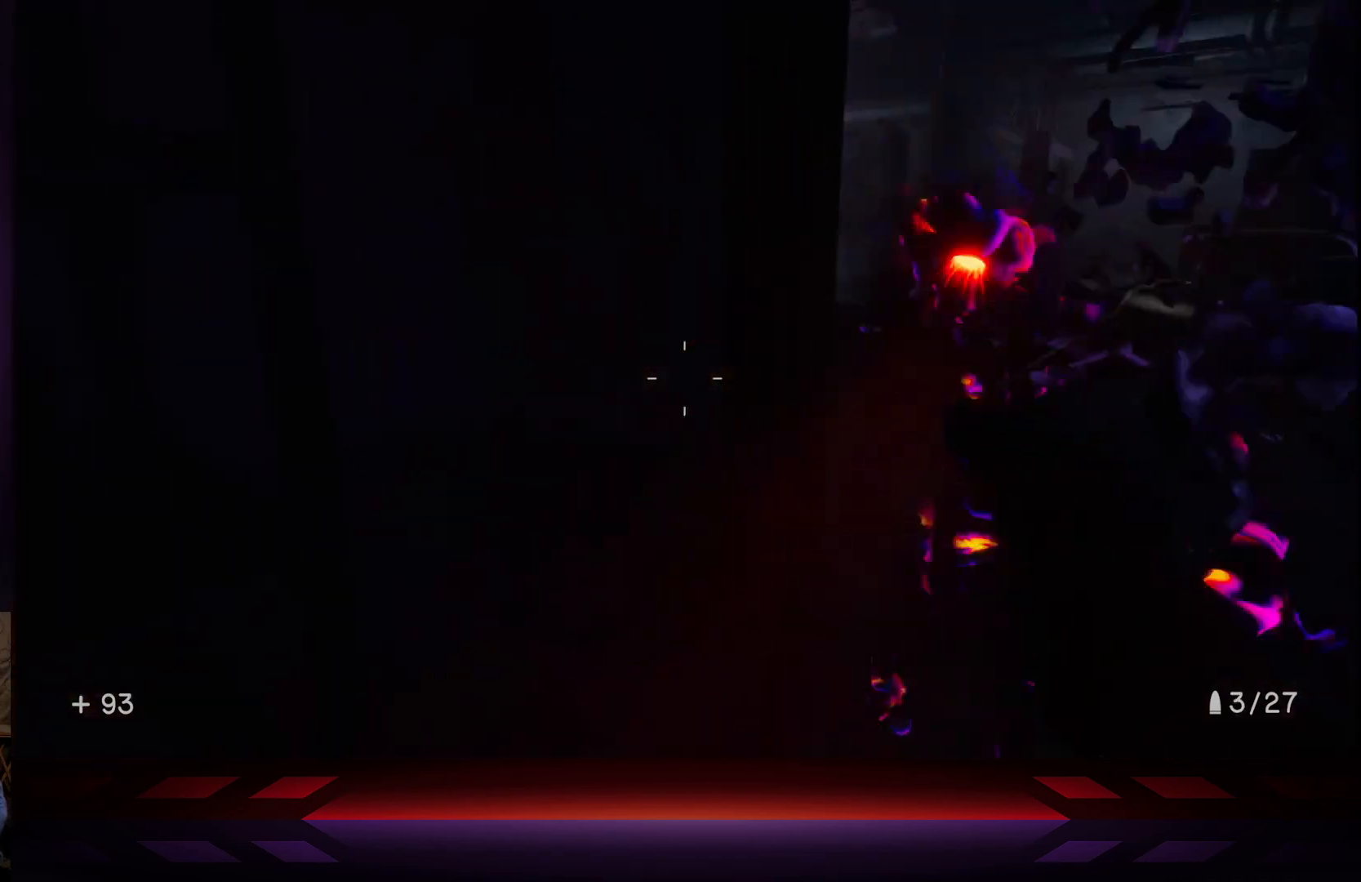
{"buttons": [], "left_stick": "center", "right_stick": "up", "events": [[150, "right_stick", "center"], [167, "left_stick", "down"], [367, "left_stick", "center"], [417, "right_stick", "up"]]}
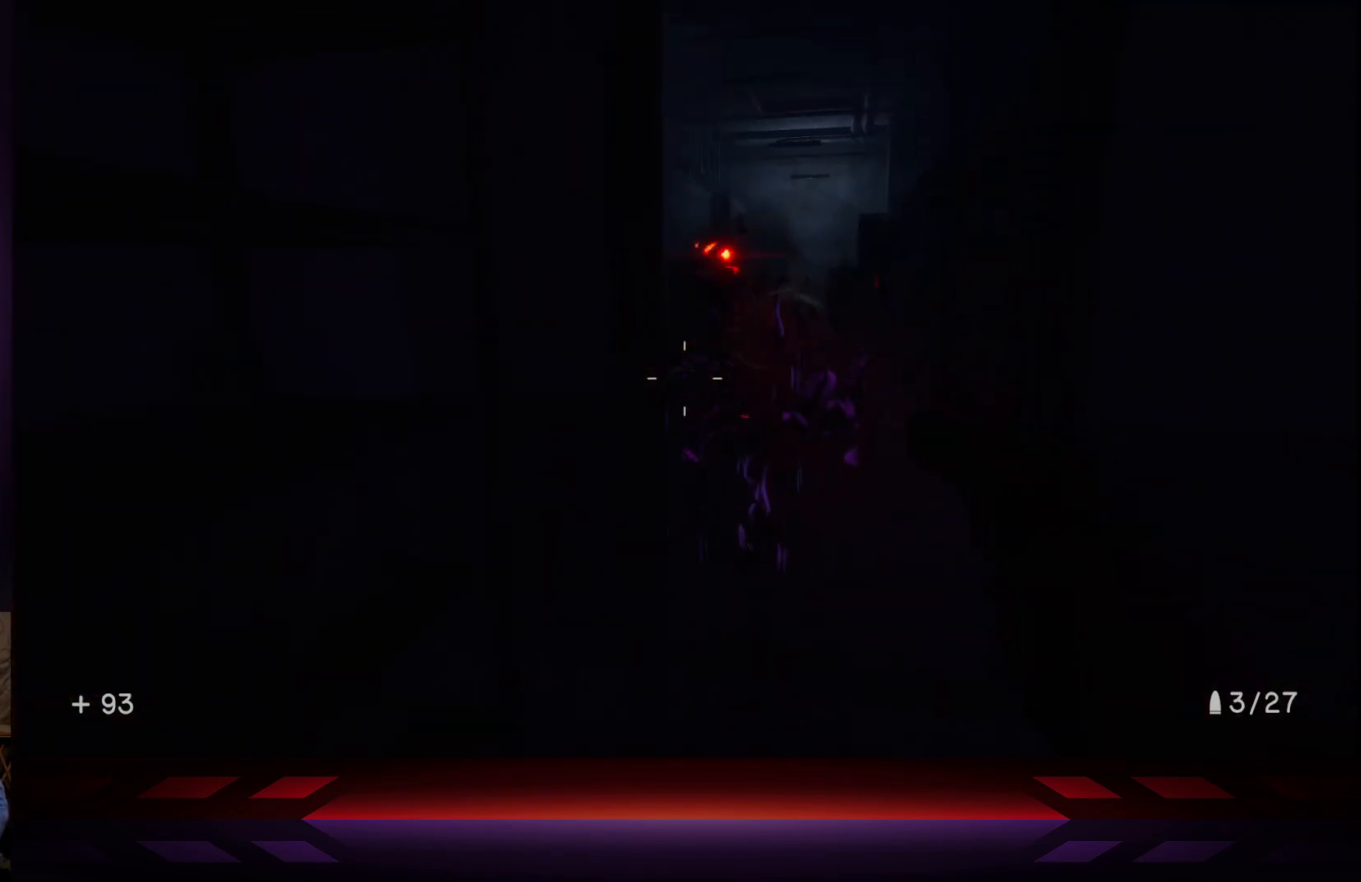
{"buttons": [], "left_stick": "center", "right_stick": "center", "events": [[17, "right_stick", "center"], [267, "left_stick", "up-right"], [417, "left_stick", "center"]]}
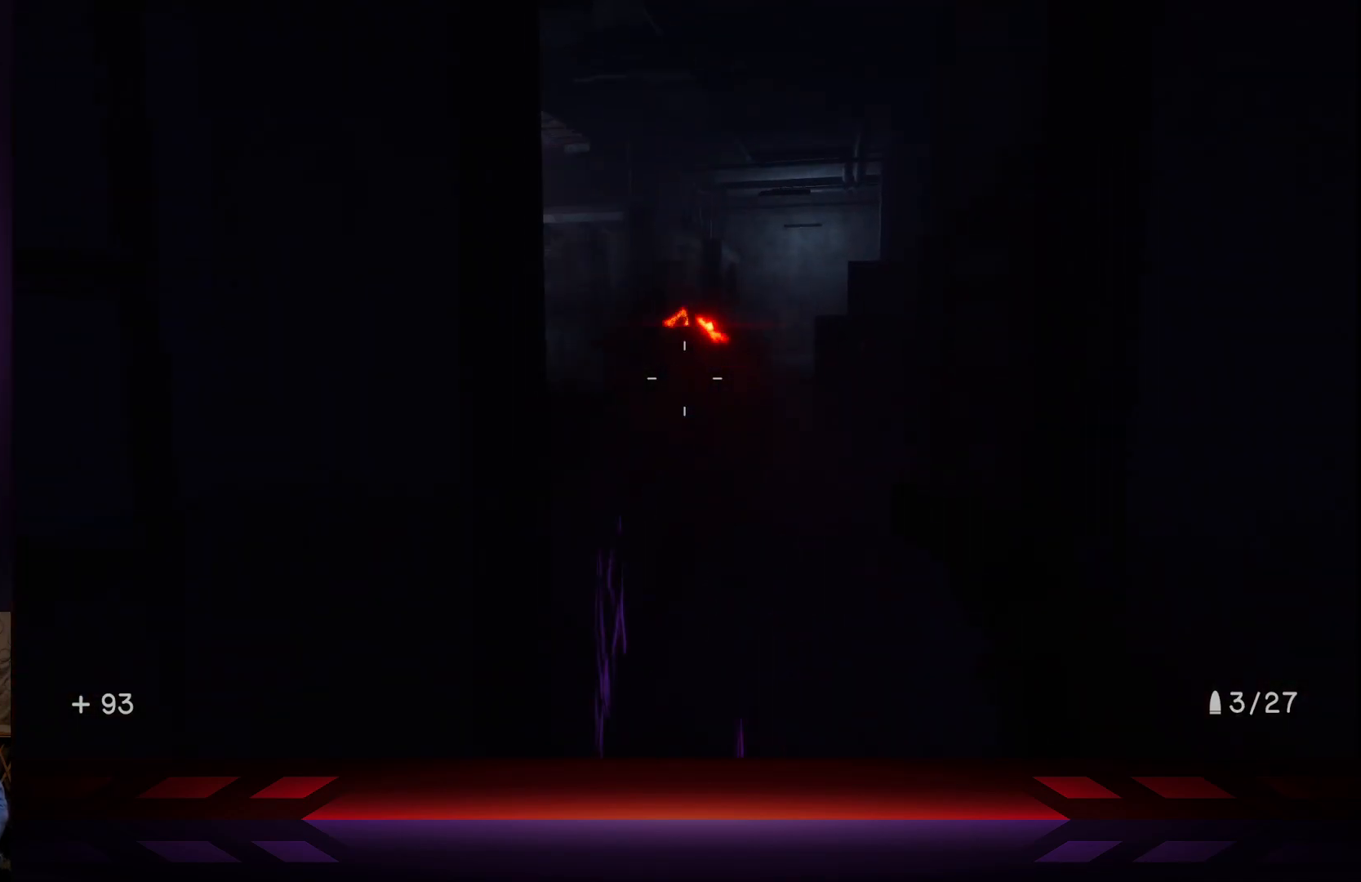
{"buttons": [], "left_stick": "down", "right_stick": "center", "events": [[500, "left_stick", "down"]]}
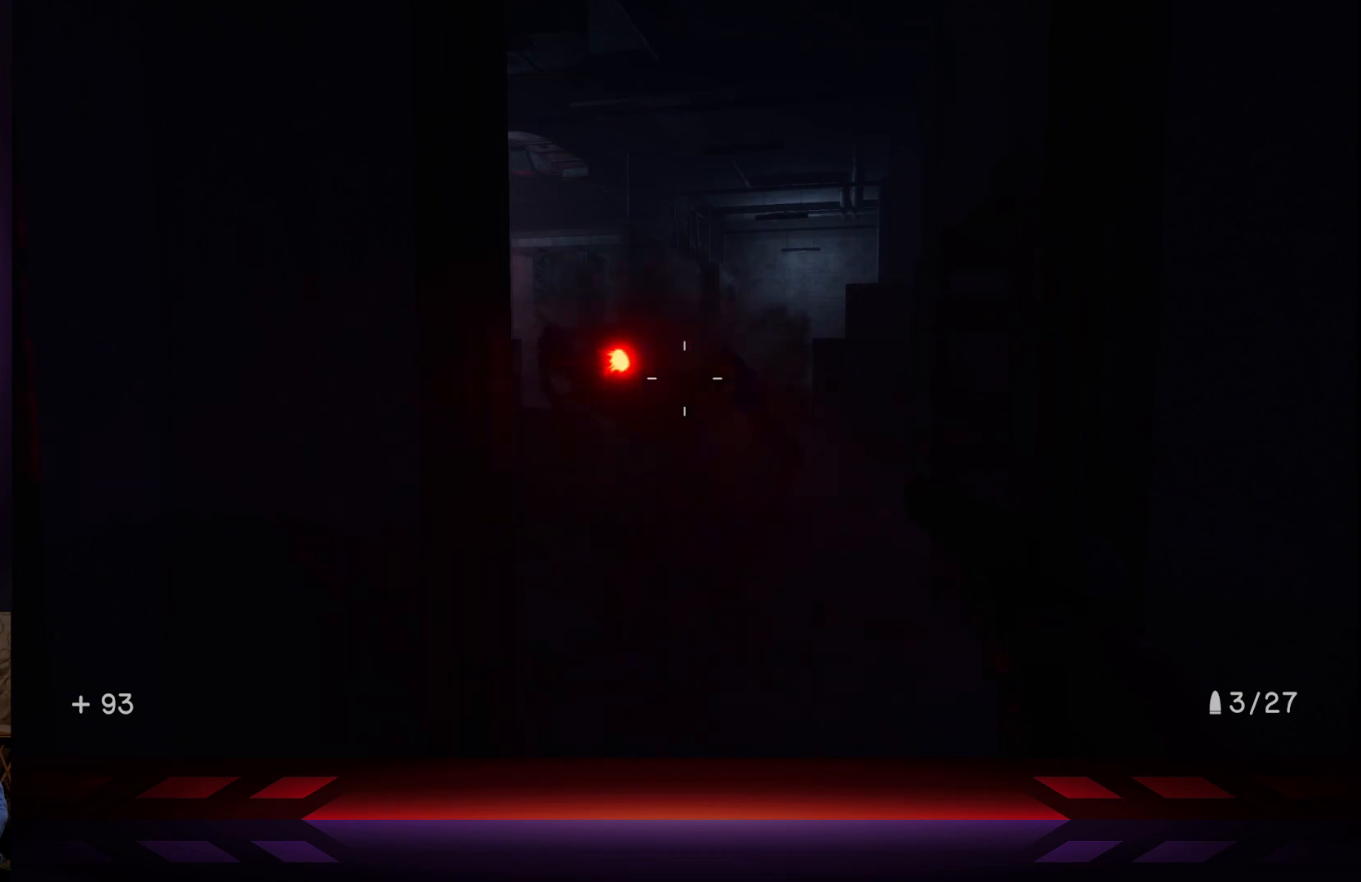
{"buttons": [], "left_stick": "down", "right_stick": "center", "events": [[67, "R2", "down"], [233, "R2", "up"]]}
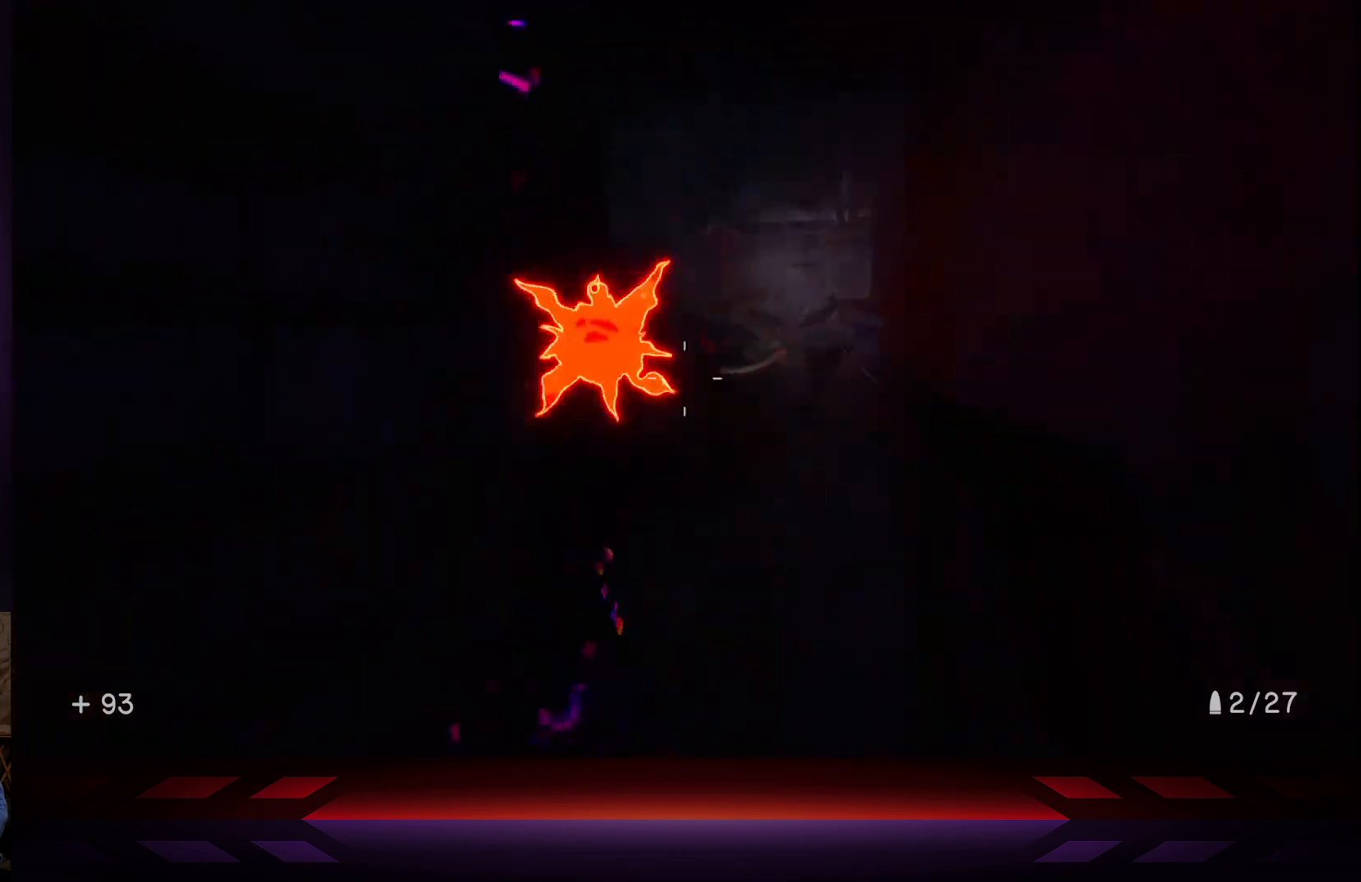
{"buttons": ["R2"], "left_stick": "down", "right_stick": "center", "events": [[233, "right_stick", "up-left"], [317, "right_stick", "center"], [383, "R2", "down"]]}
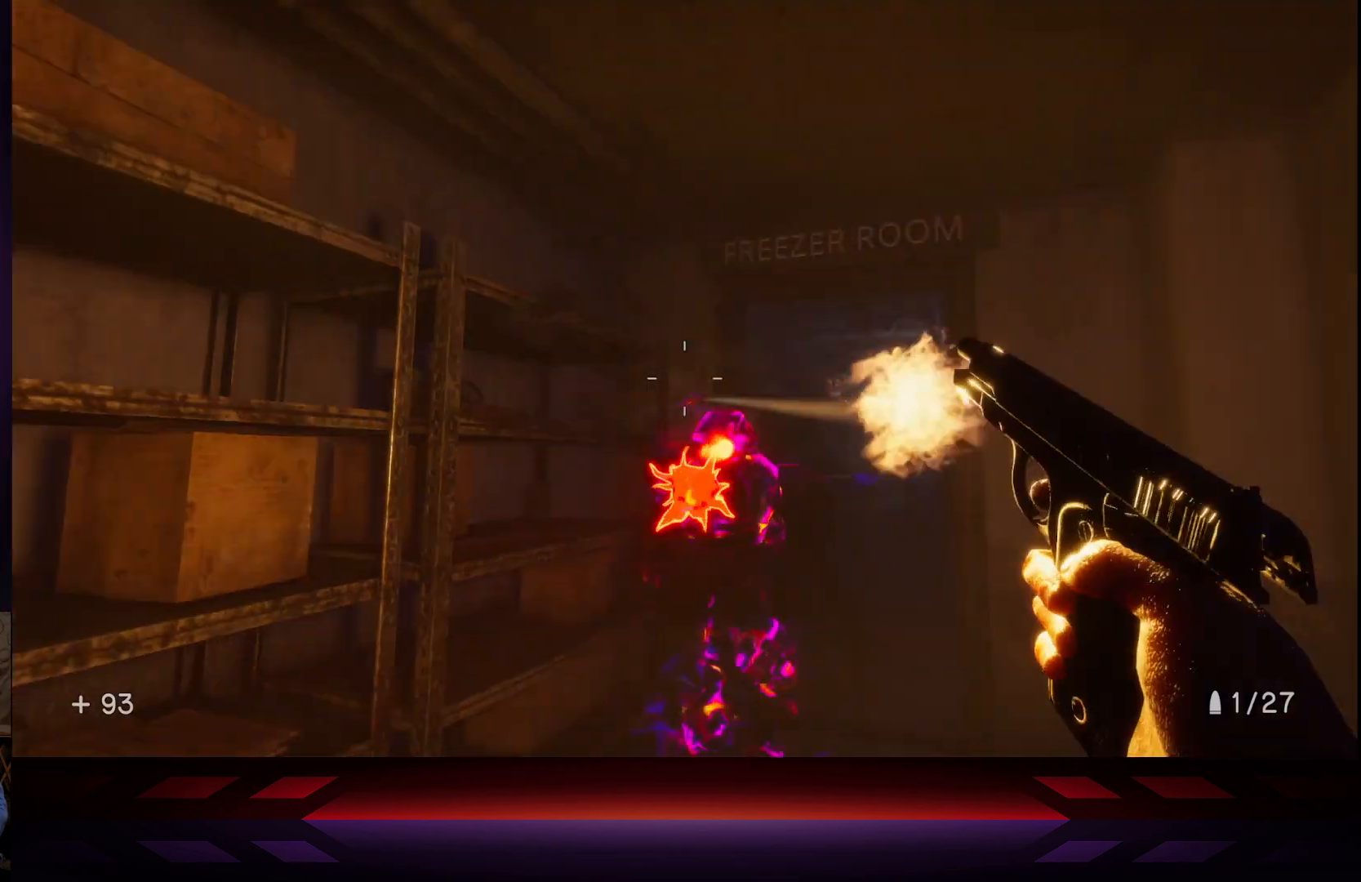
{"buttons": [], "left_stick": "down", "right_stick": "down", "events": [[83, "R2", "up"], [400, "right_stick", "down"]]}
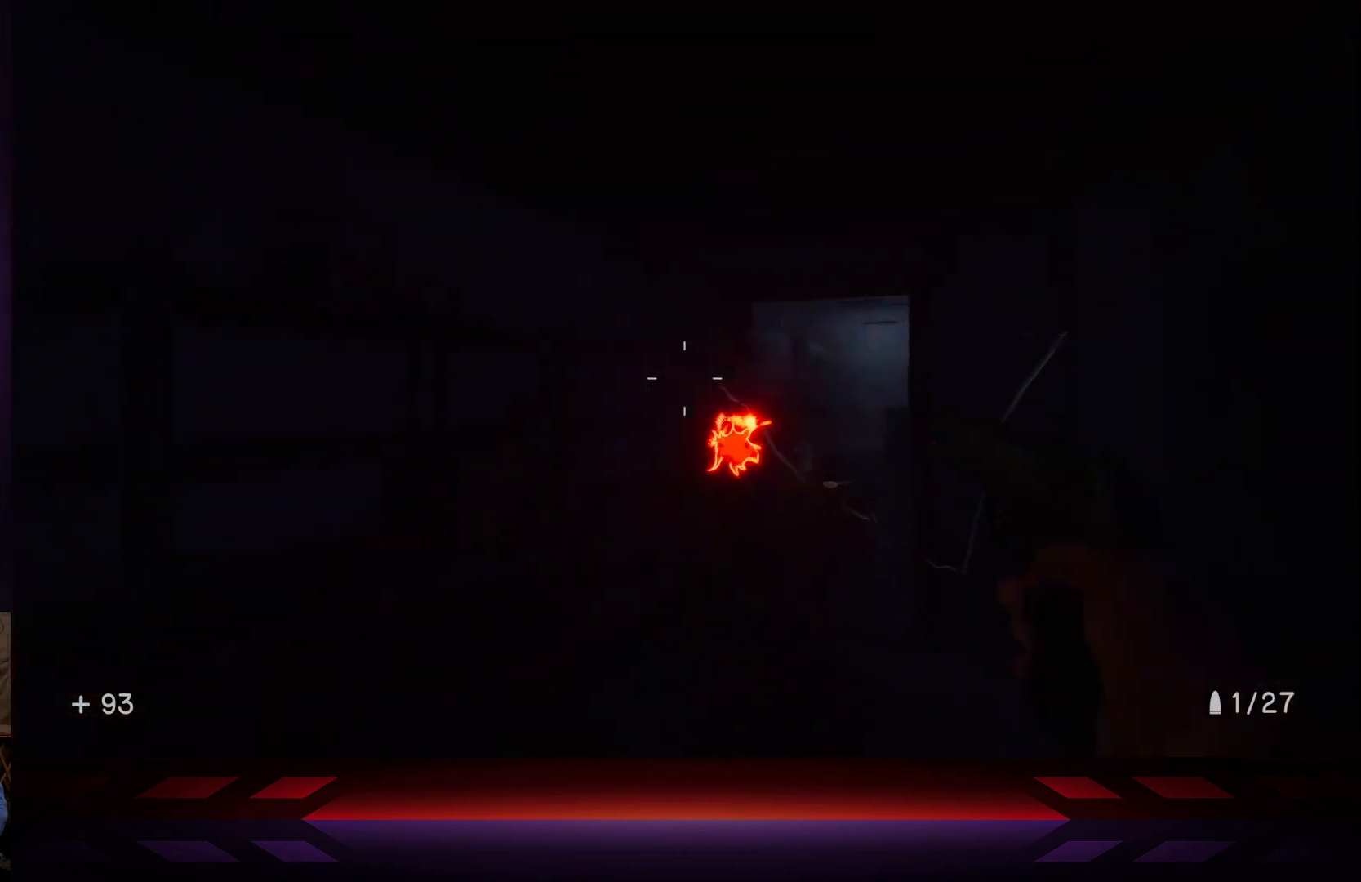
{"buttons": [], "left_stick": "center", "right_stick": "center", "events": [[17, "right_stick", "center"], [233, "left_stick", "center"], [317, "right_stick", "right"], [400, "right_stick", "center"]]}
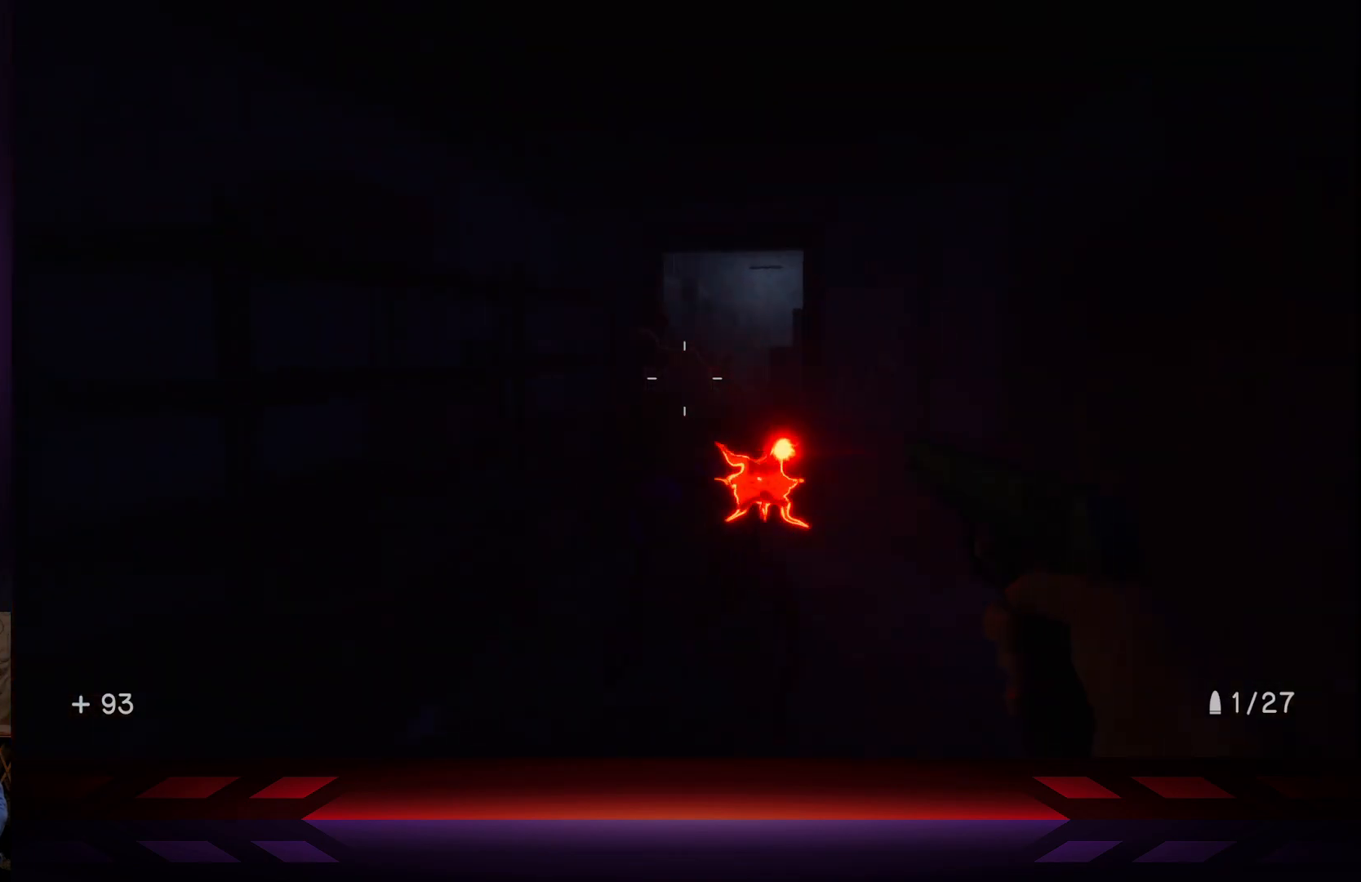
{"buttons": [], "left_stick": "down-left", "right_stick": "right", "events": [[67, "R2", "down"], [150, "left_stick", "down"], [217, "R2", "up"], [433, "right_stick", "right"], [467, "left_stick", "down-left"]]}
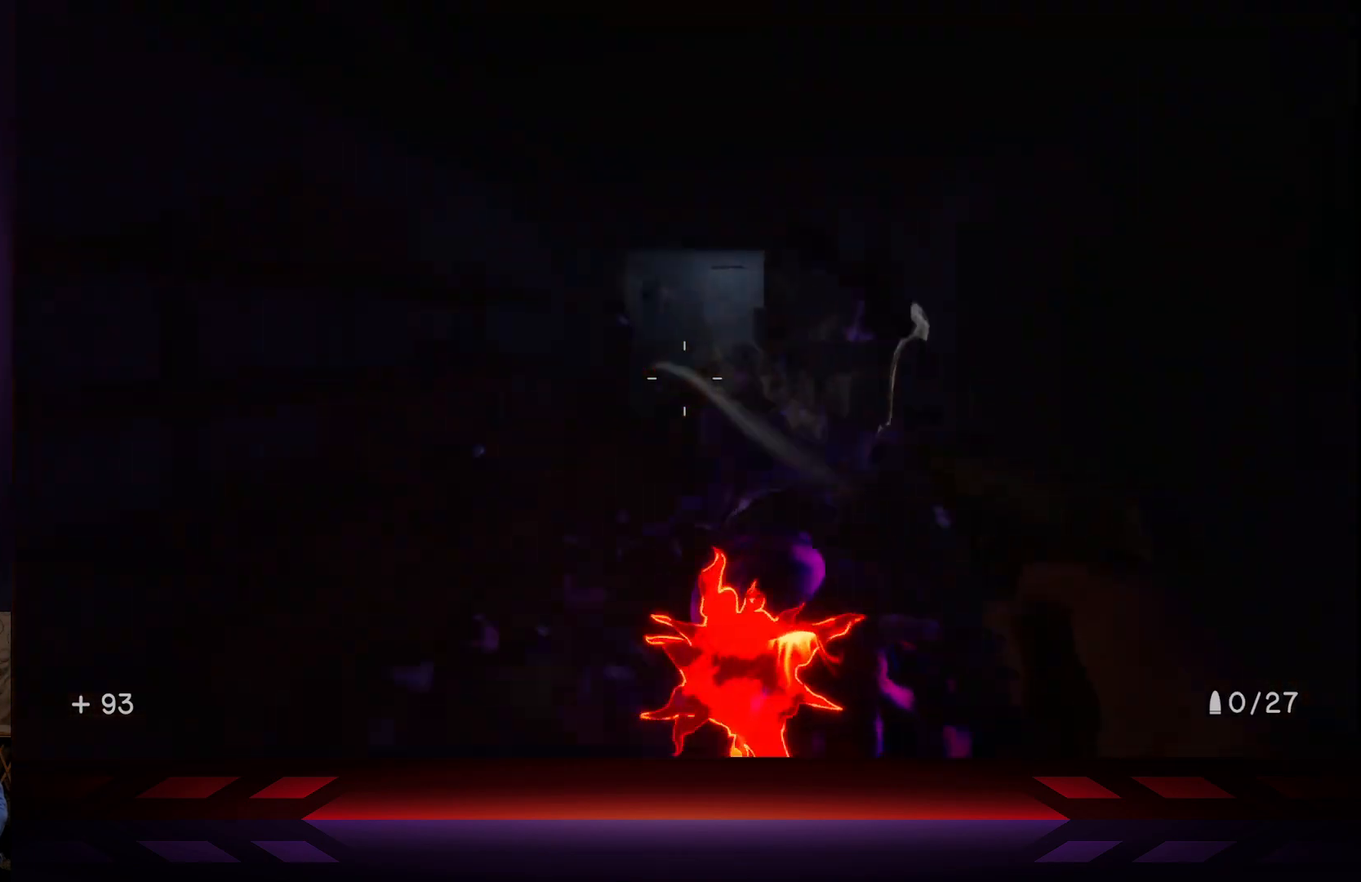
{"buttons": ["R2"], "left_stick": "down-left", "right_stick": "center", "events": [[167, "right_stick", "center"], [383, "R2", "down"]]}
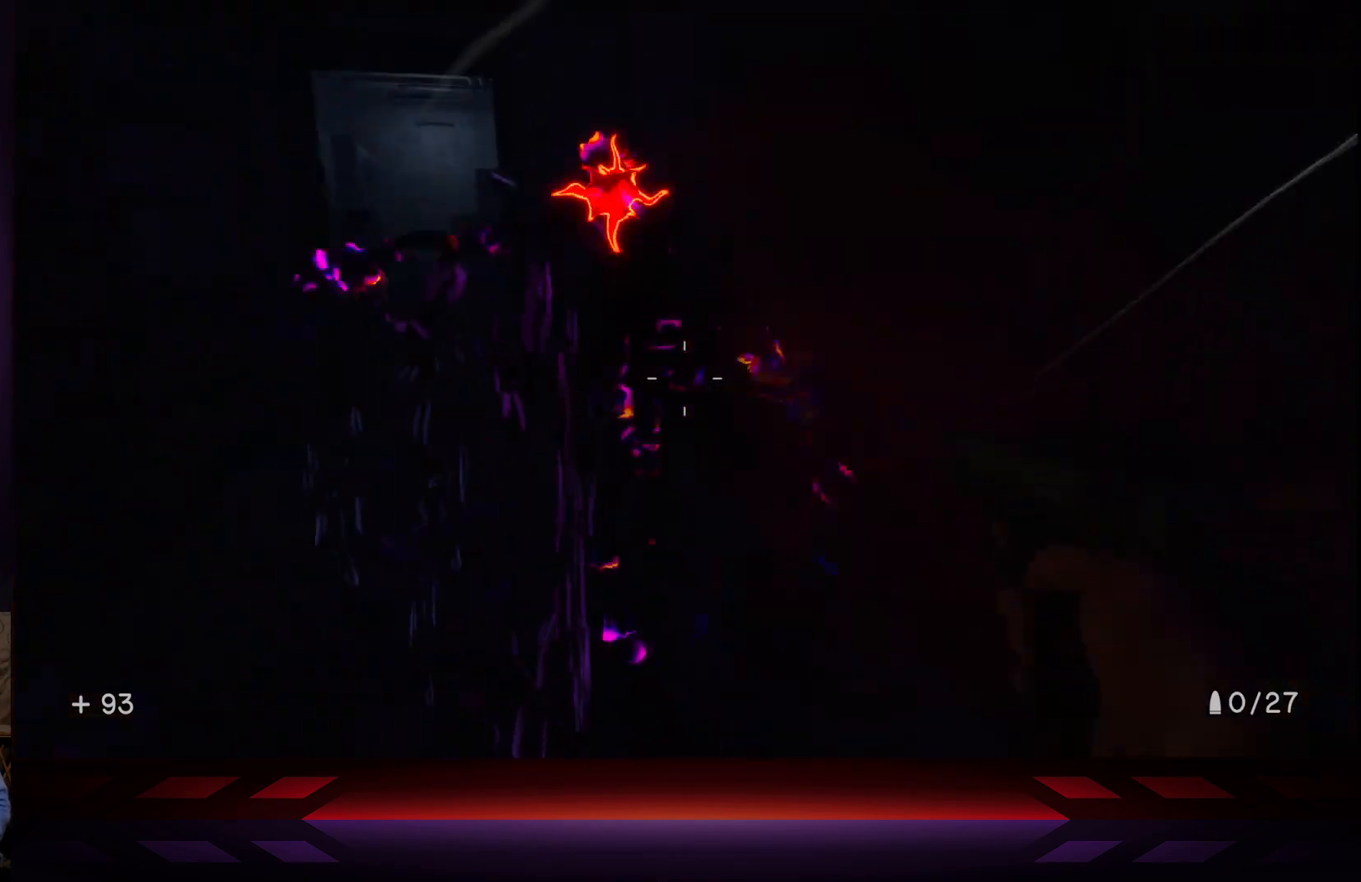
{"buttons": [], "left_stick": "up-left", "right_stick": "center", "events": [[67, "R2", "up"], [233, "left_stick", "center"], [300, "left_stick", "up-left"]]}
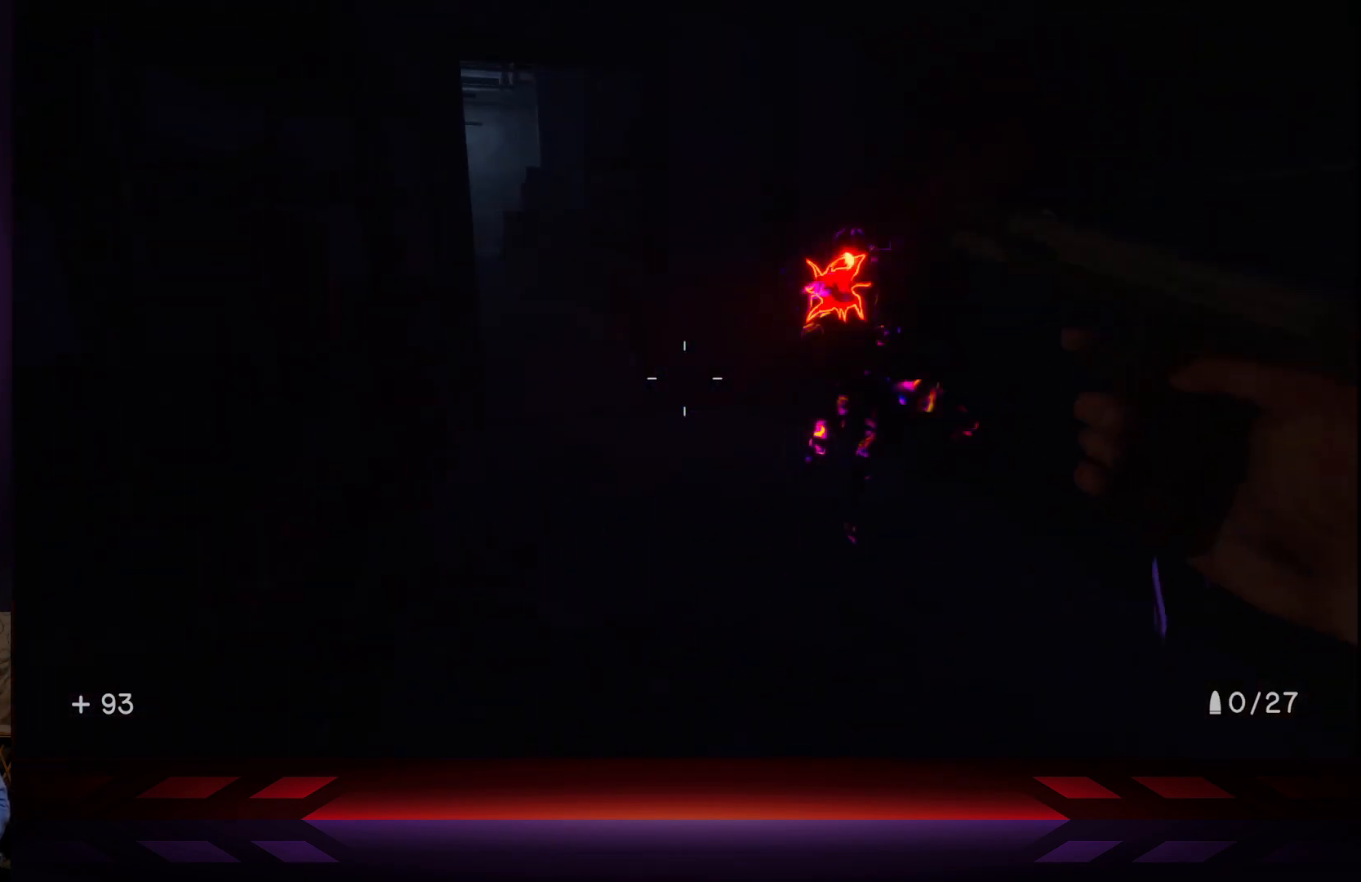
{"buttons": [], "left_stick": "down-left", "right_stick": "center", "events": [[33, "left_stick", "center"], [317, "left_stick", "right"], [450, "left_stick", "down-left"]]}
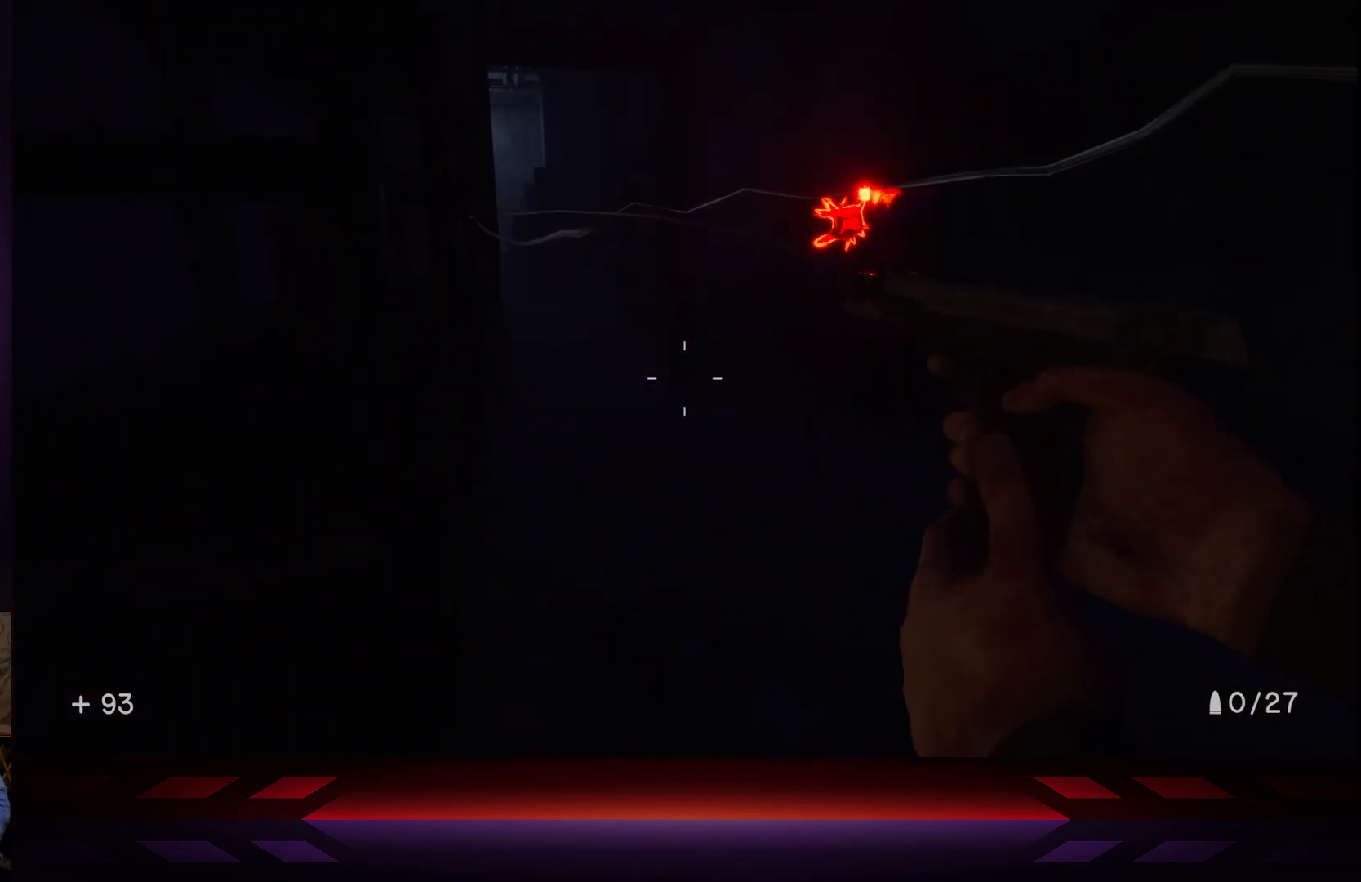
{"buttons": [], "left_stick": "center", "right_stick": "up-right", "events": [[300, "left_stick", "down-right"], [450, "right_stick", "up-right"], [500, "left_stick", "center"]]}
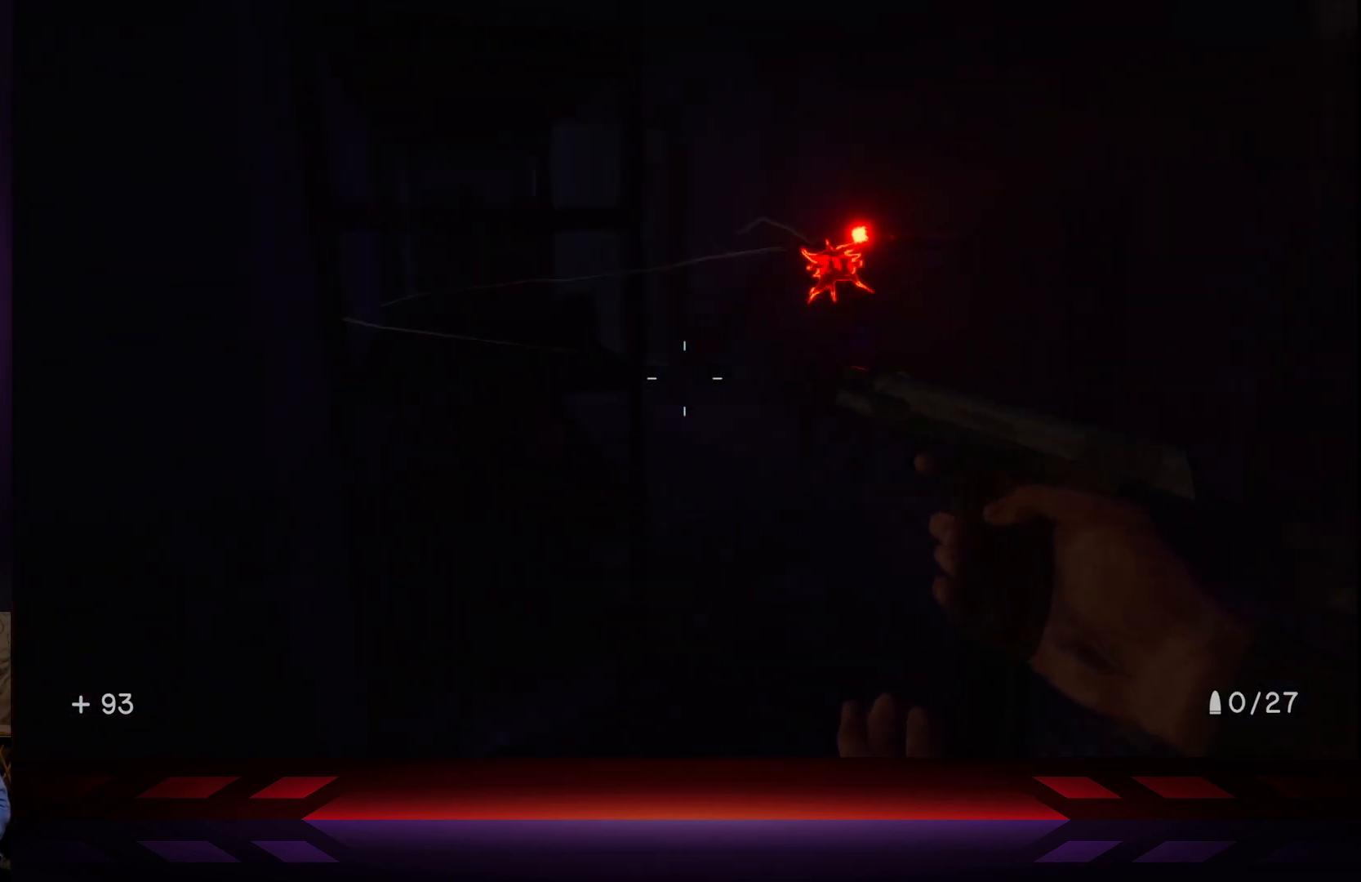
{"buttons": [], "left_stick": "down-left", "right_stick": "left", "events": [[100, "right_stick", "center"], [350, "left_stick", "down"], [400, "left_stick", "down-left"], [500, "right_stick", "left"]]}
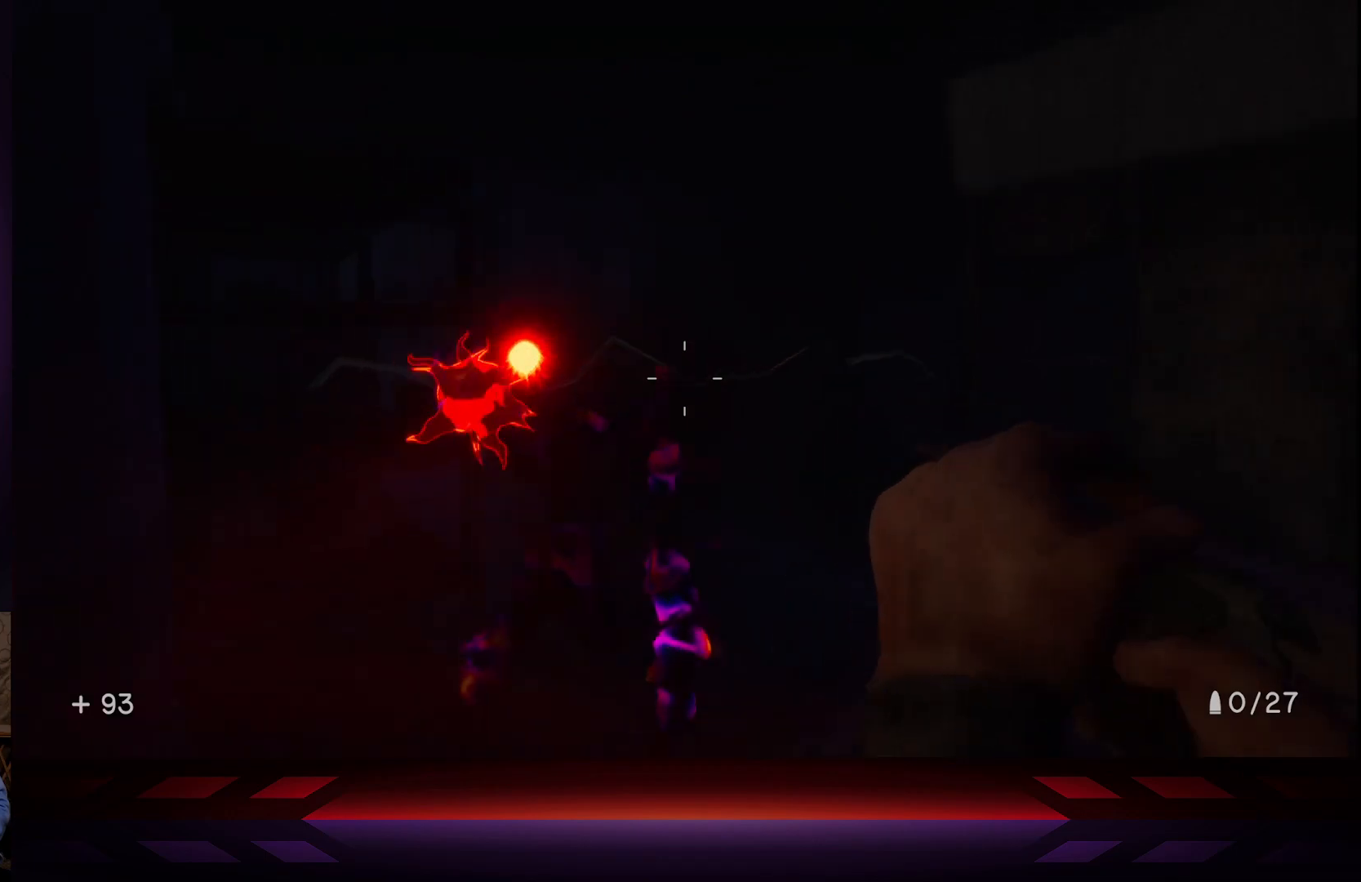
{"buttons": [], "left_stick": "down", "right_stick": "center", "events": [[100, "right_stick", "center"], [350, "right_stick", "right"], [433, "right_stick", "center"], [450, "left_stick", "down"]]}
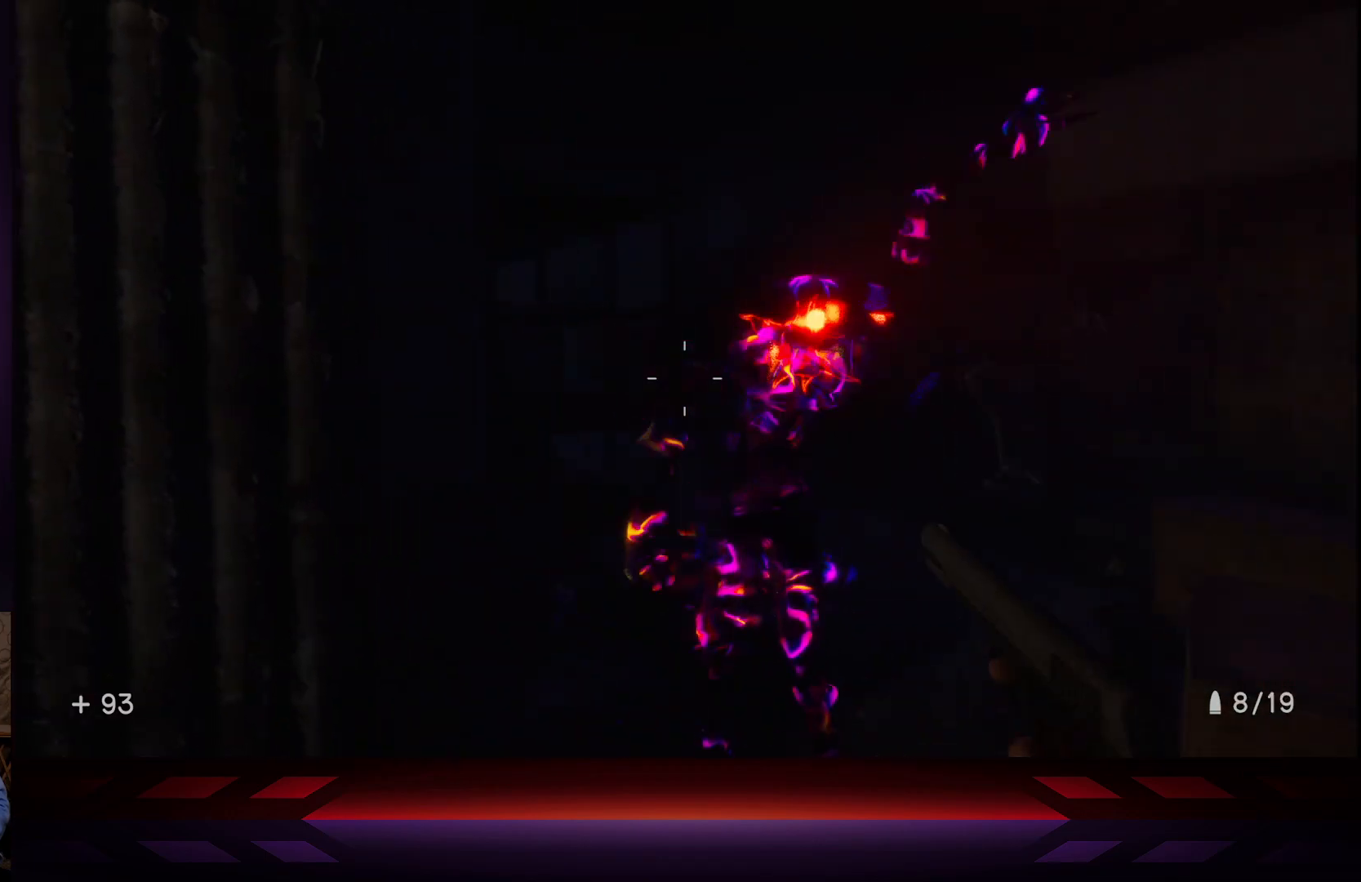
{"buttons": [], "left_stick": "center", "right_stick": "right", "events": [[133, "R2", "down"], [300, "R2", "up"], [367, "left_stick", "center"], [400, "right_stick", "right"]]}